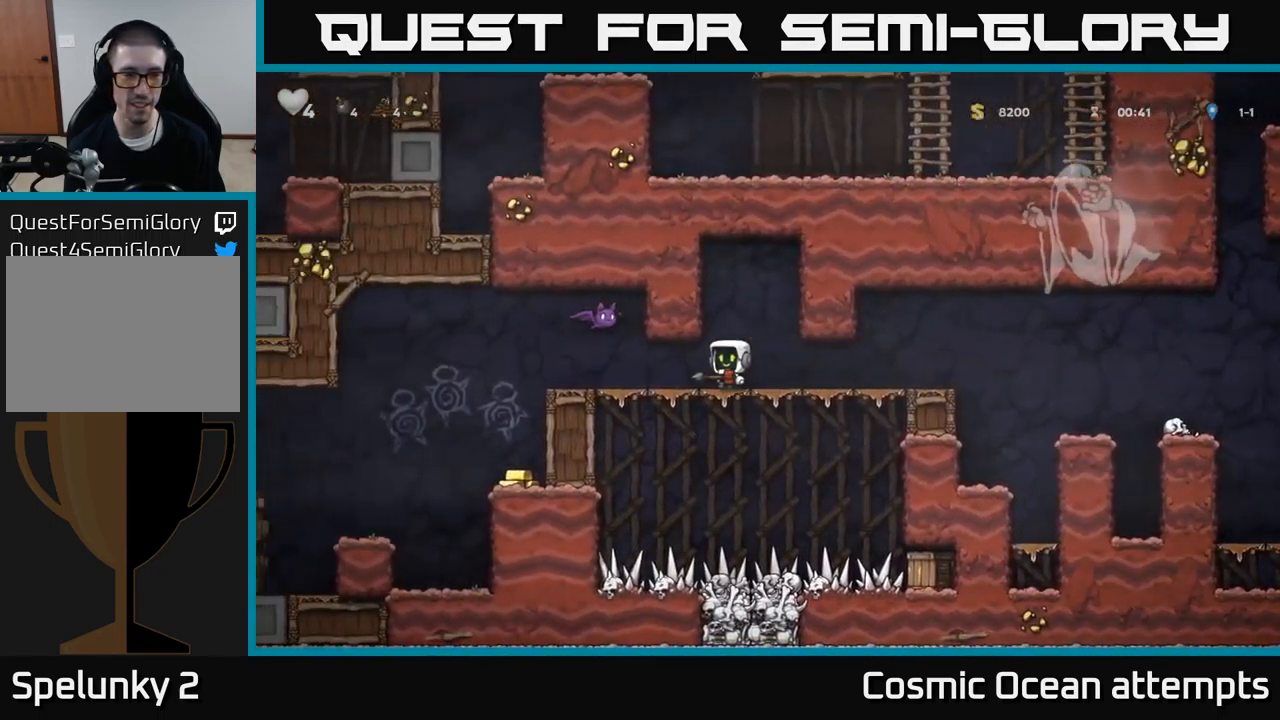
Gameplay with a controller (Xbox layout); each line is a JSON object with the inputs held at the frame after it. "events" lists button and stick changes between this image and that frame as [ms after this image, input, new state], when the widget could be followed in between. Not read: L1 right_stick.
{"buttons": ["DPAD_RIGHT"], "left_stick": "center", "events": [[50, "DPAD_LEFT", "up"], [50, "DPAD_UP", "down"], [83, "DPAD_RIGHT", "down"], [83, "X", "down"], [117, "DPAD_UP", "up"], [150, "X", "up"], [283, "DPAD_RIGHT", "up"], [483, "DPAD_RIGHT", "down"]]}
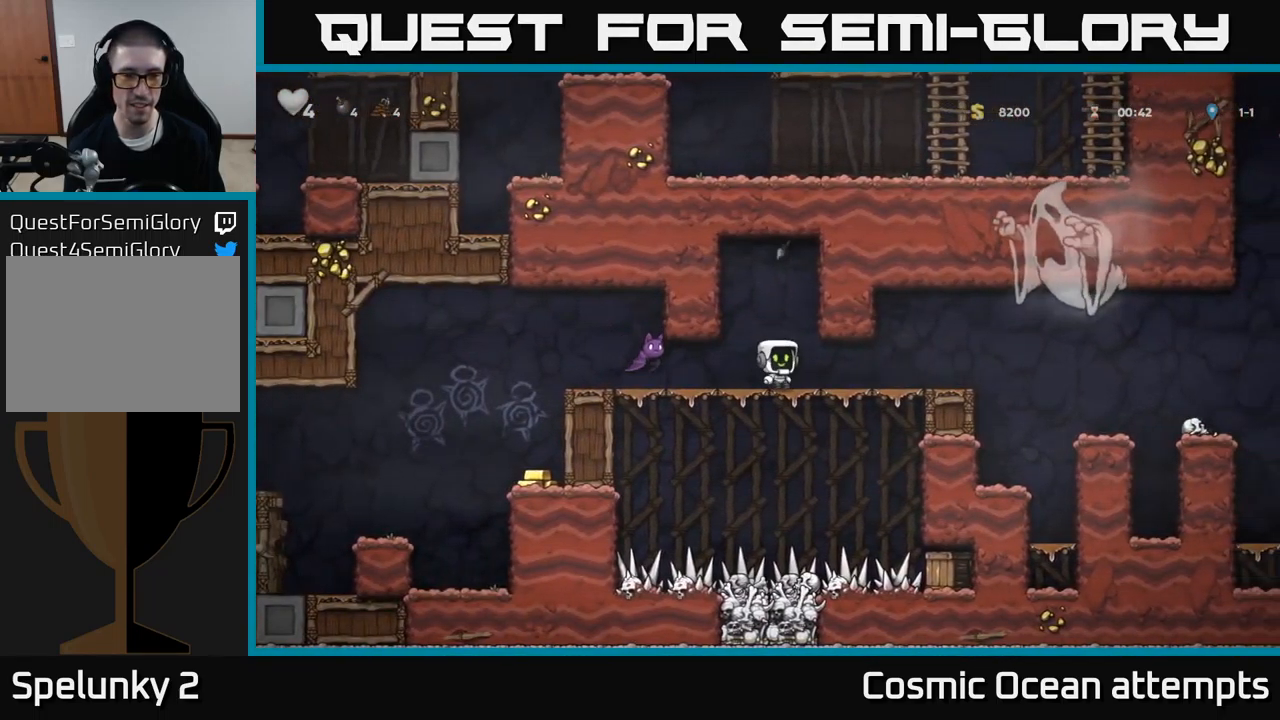
{"buttons": ["DPAD_LEFT"], "left_stick": "center", "events": [[283, "DPAD_RIGHT", "up"], [450, "DPAD_LEFT", "down"]]}
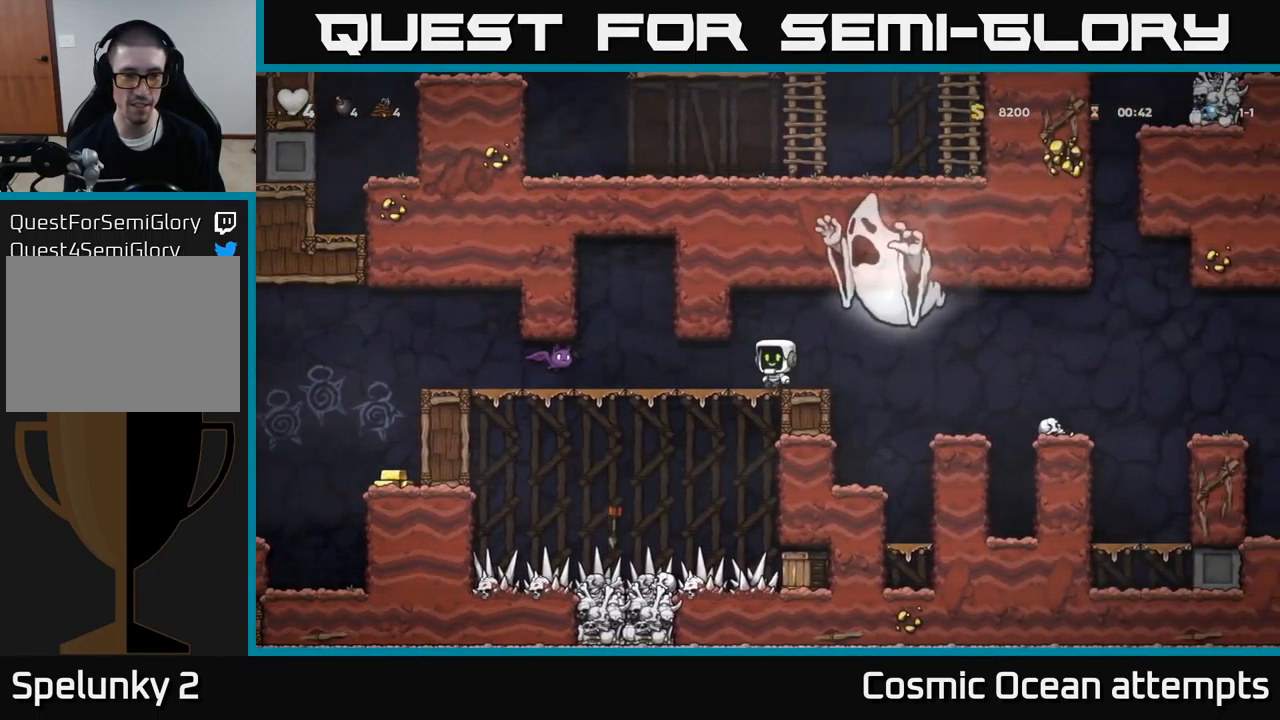
{"buttons": ["DPAD_LEFT"], "left_stick": "center", "events": [[67, "X", "down"], [183, "X", "up"], [233, "DPAD_LEFT", "up"], [250, "DPAD_RIGHT", "down"], [367, "DPAD_RIGHT", "up"], [400, "DPAD_LEFT", "down"]]}
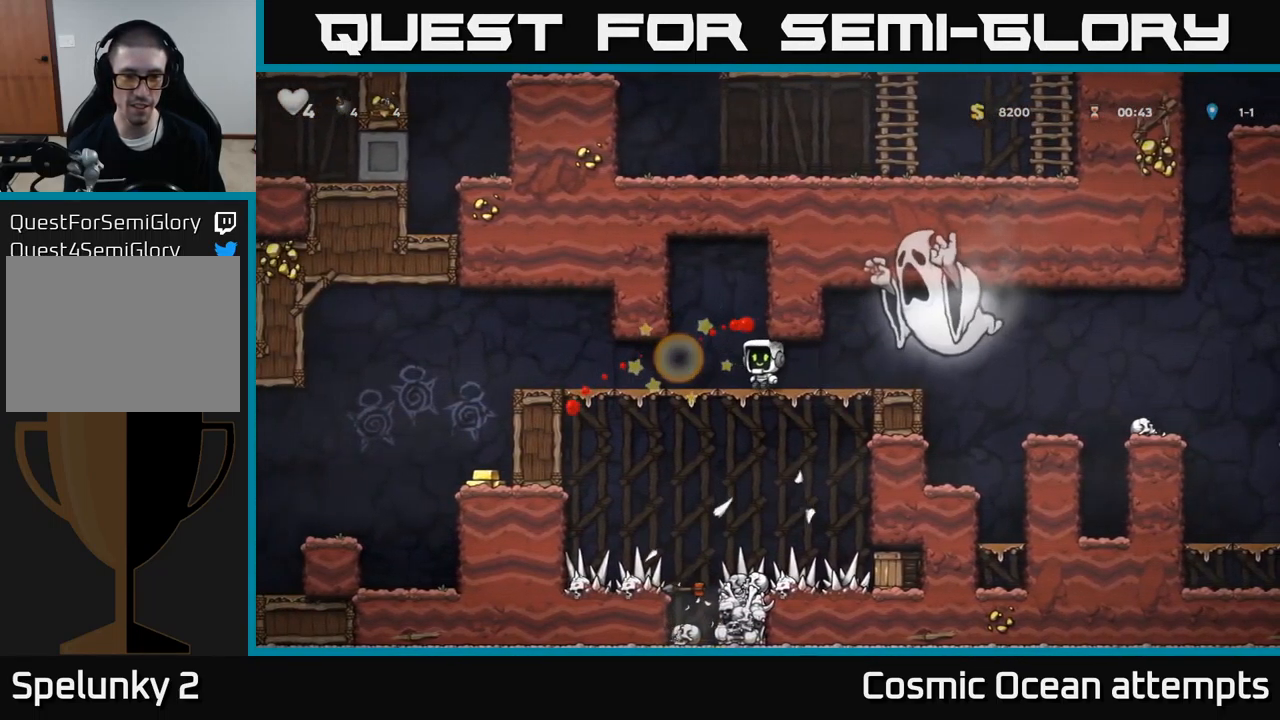
{"buttons": ["DPAD_LEFT"], "left_stick": "center", "events": []}
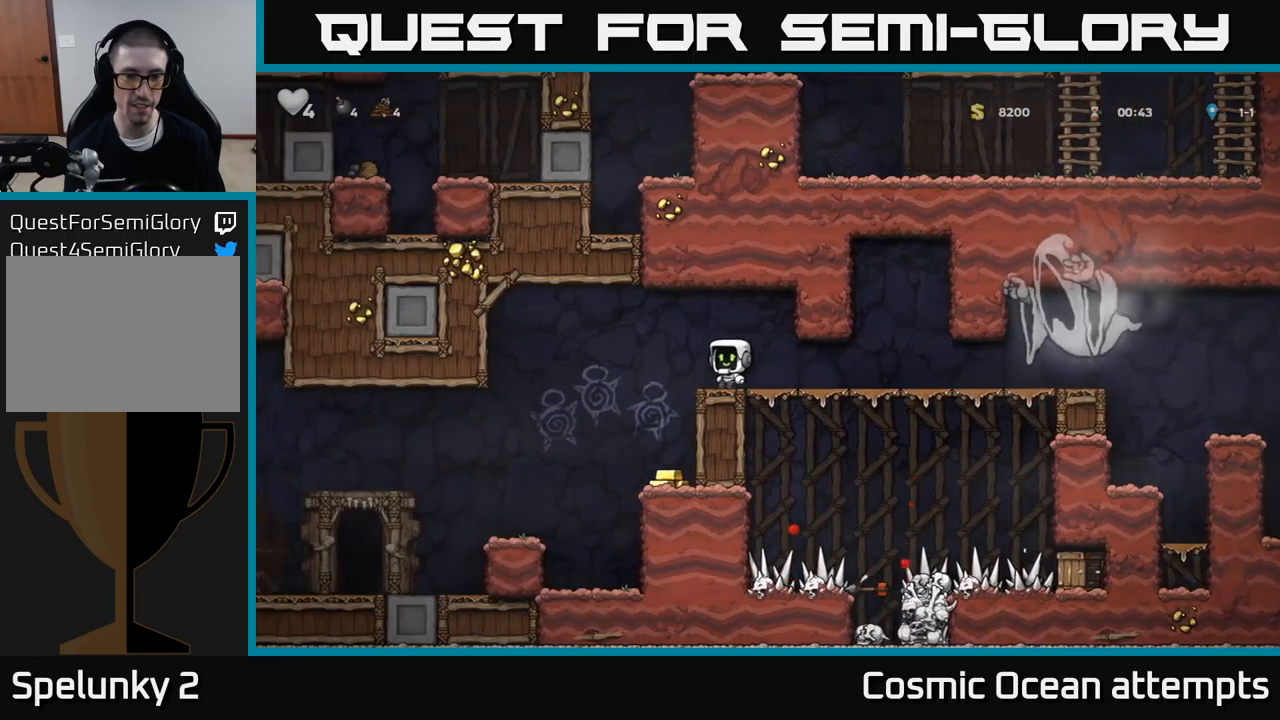
{"buttons": [], "left_stick": "center", "events": [[84, "DPAD_LEFT", "up"], [350, "DPAD_RIGHT", "down"], [417, "DPAD_RIGHT", "up"]]}
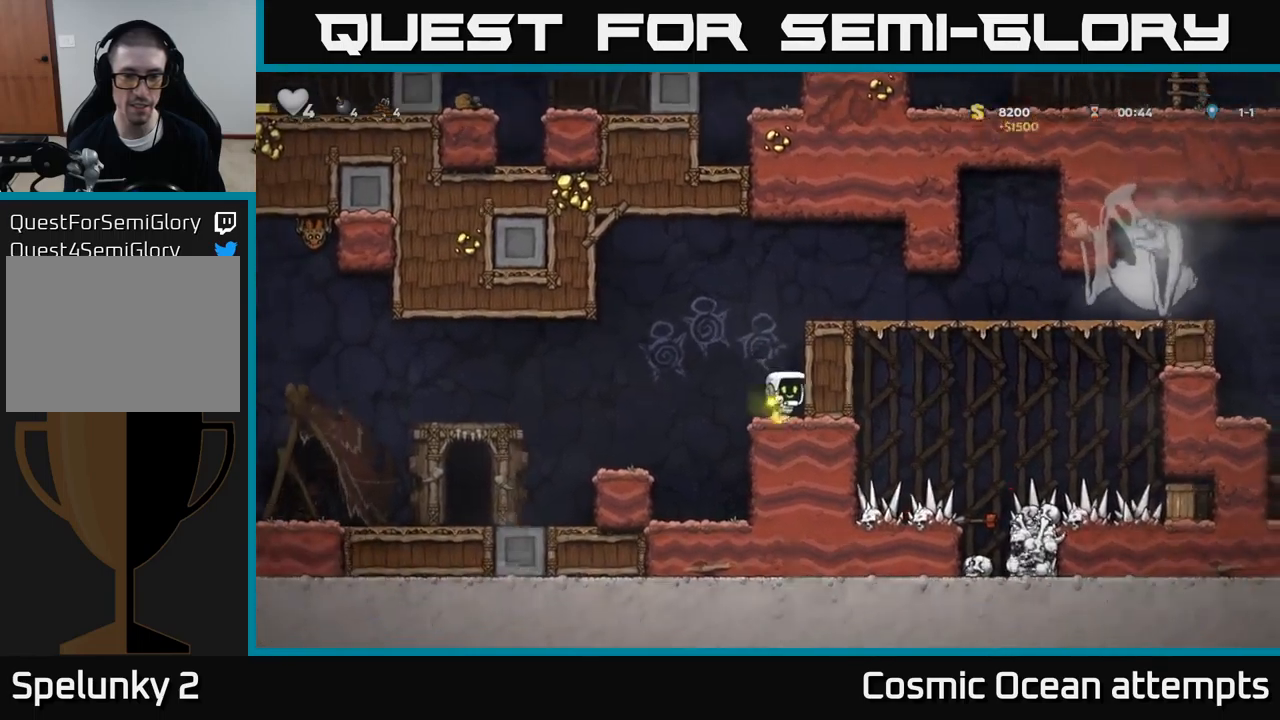
{"buttons": [], "left_stick": "center", "events": [[84, "DPAD_LEFT", "down"], [150, "A", "down"], [267, "A", "up"], [417, "DPAD_LEFT", "up"]]}
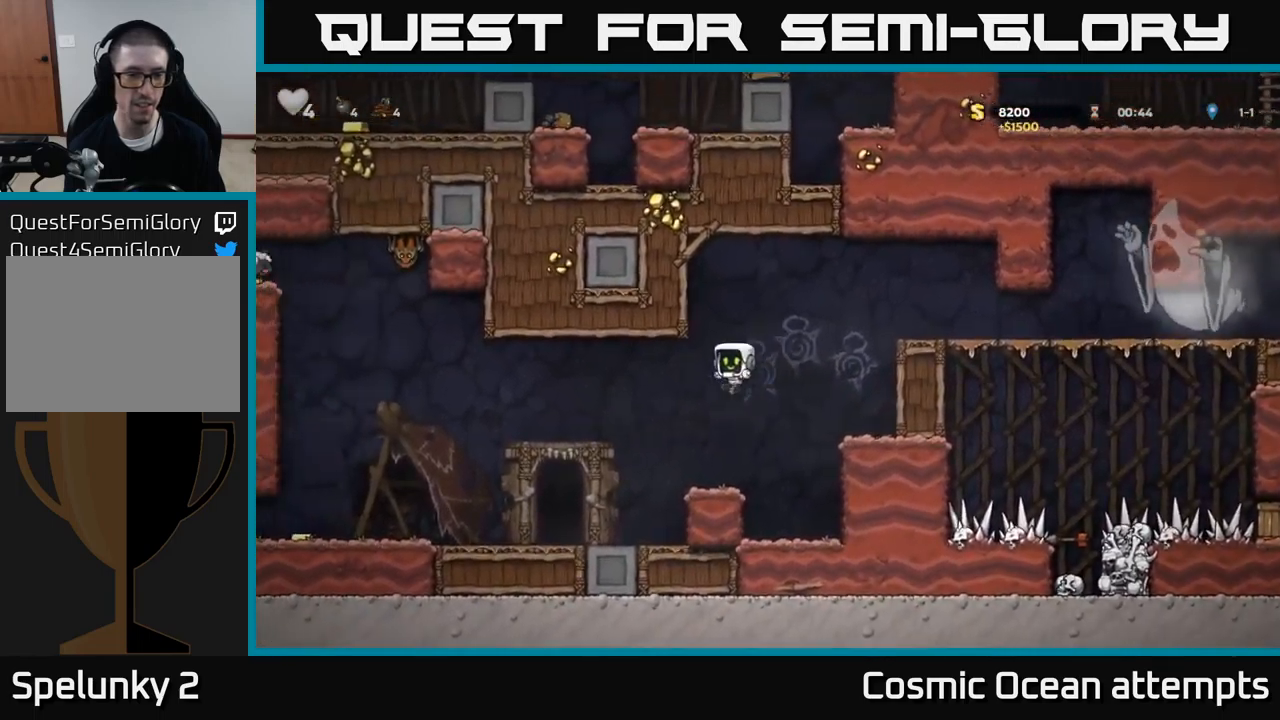
{"buttons": ["DPAD_LEFT"], "left_stick": "center", "events": [[217, "DPAD_LEFT", "down"], [300, "A", "down"], [434, "A", "up"]]}
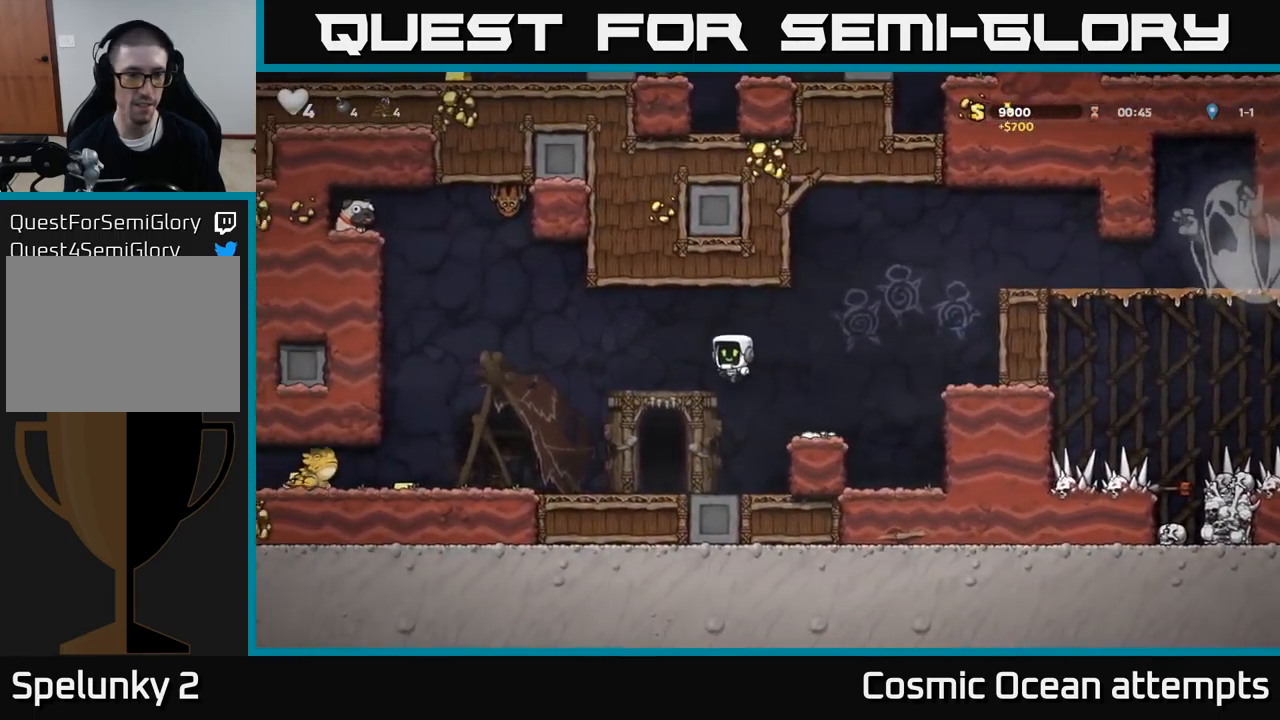
{"buttons": ["A", "DPAD_LEFT"], "left_stick": "center", "events": [[500, "A", "down"]]}
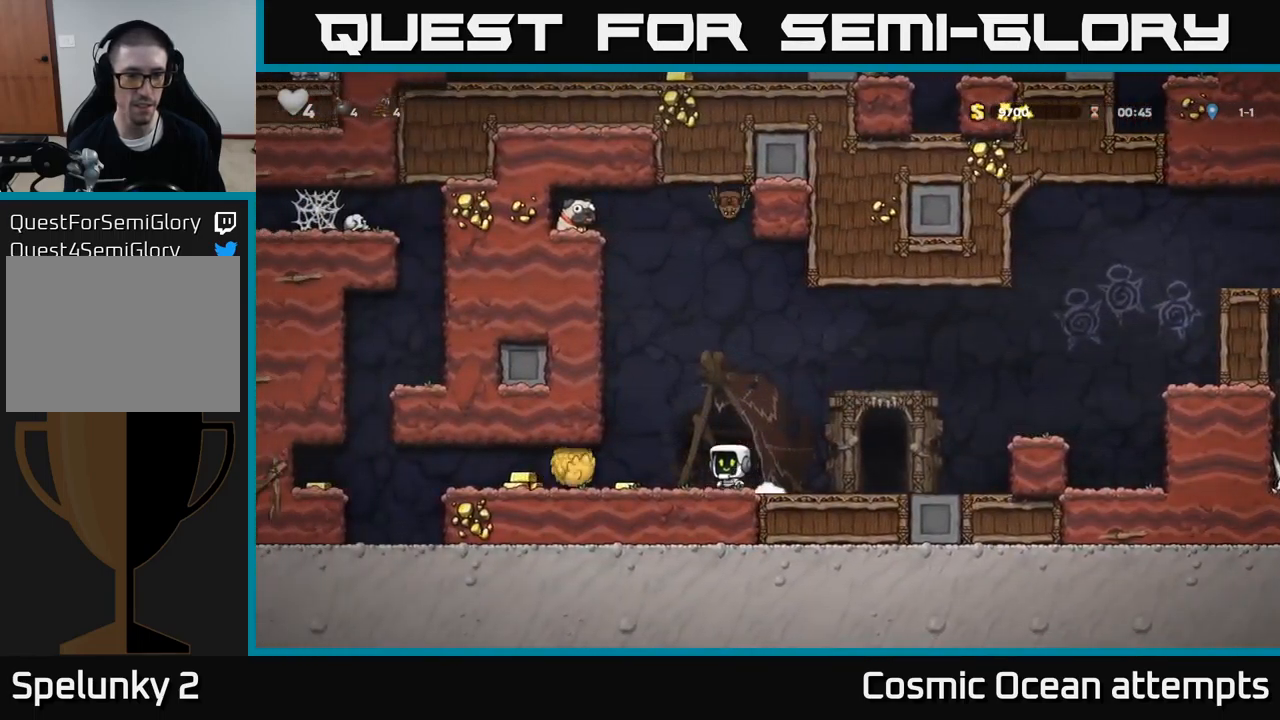
{"buttons": ["DPAD_LEFT"], "left_stick": "center", "events": [[50, "DPAD_LEFT", "up"], [300, "A", "up"], [467, "DPAD_LEFT", "down"]]}
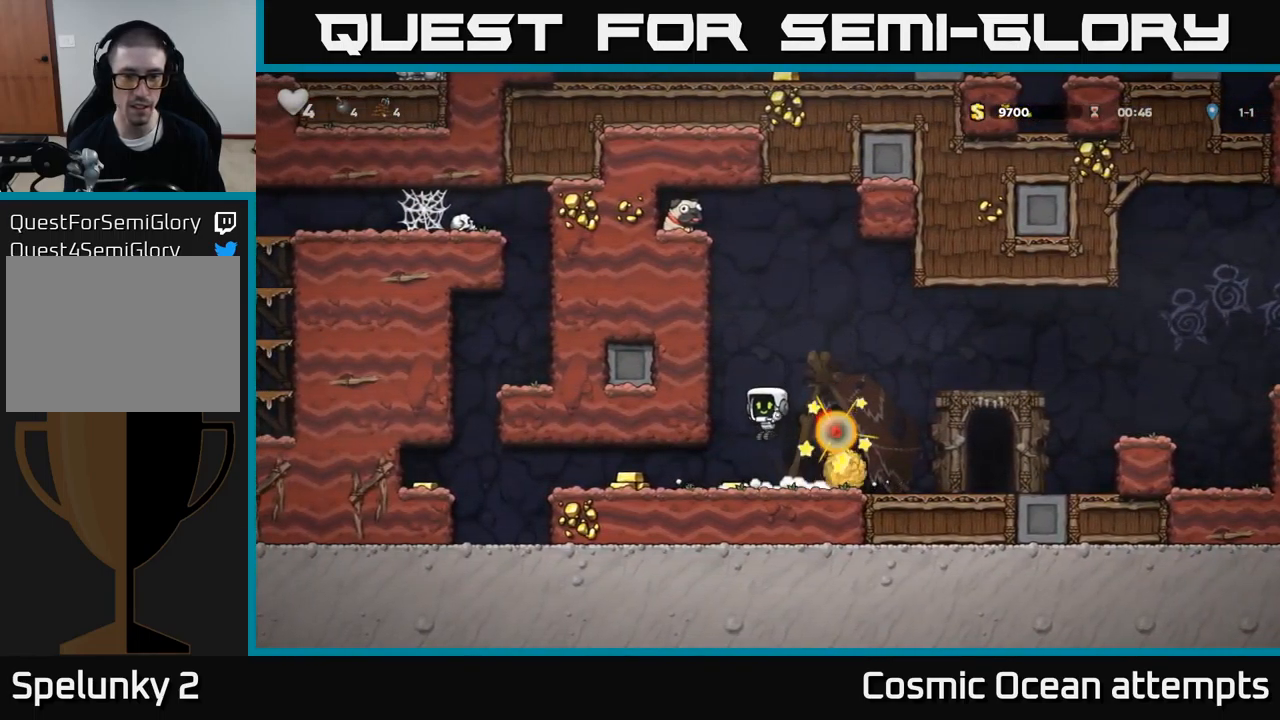
{"buttons": ["DPAD_LEFT"], "left_stick": "center", "events": [[34, "DPAD_LEFT", "up"], [400, "DPAD_LEFT", "down"]]}
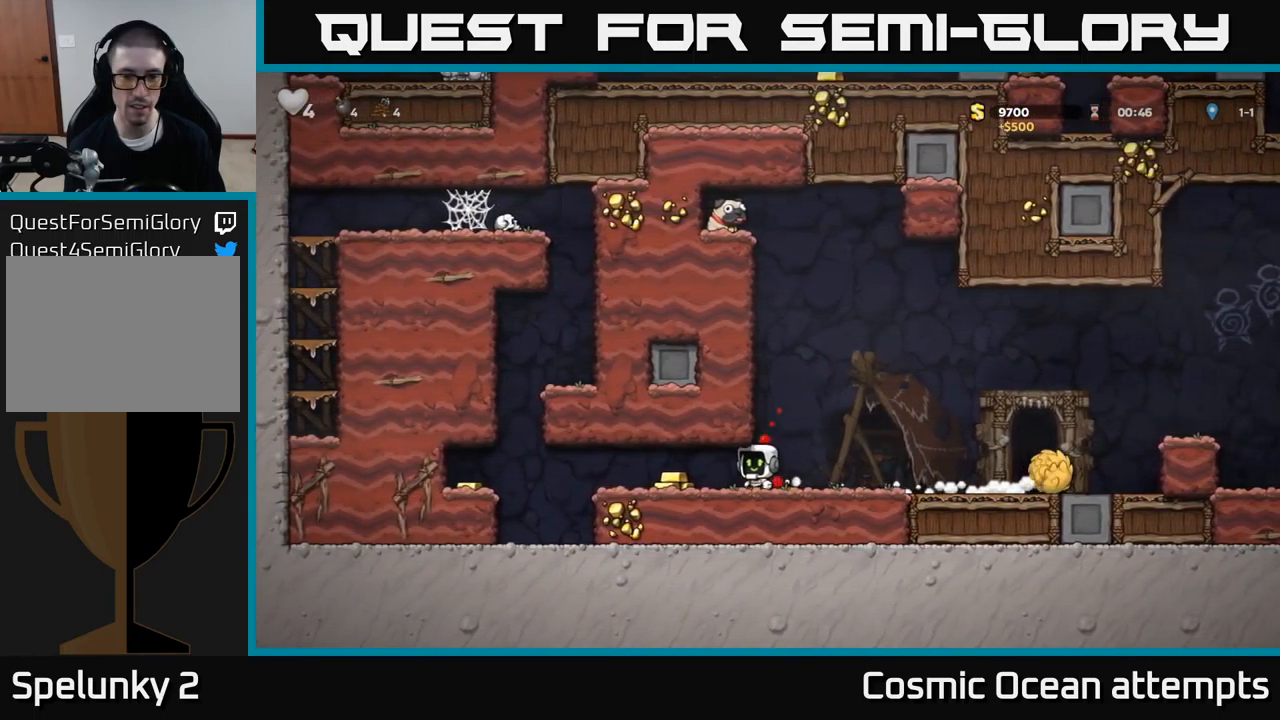
{"buttons": ["DPAD_LEFT"], "left_stick": "center", "events": []}
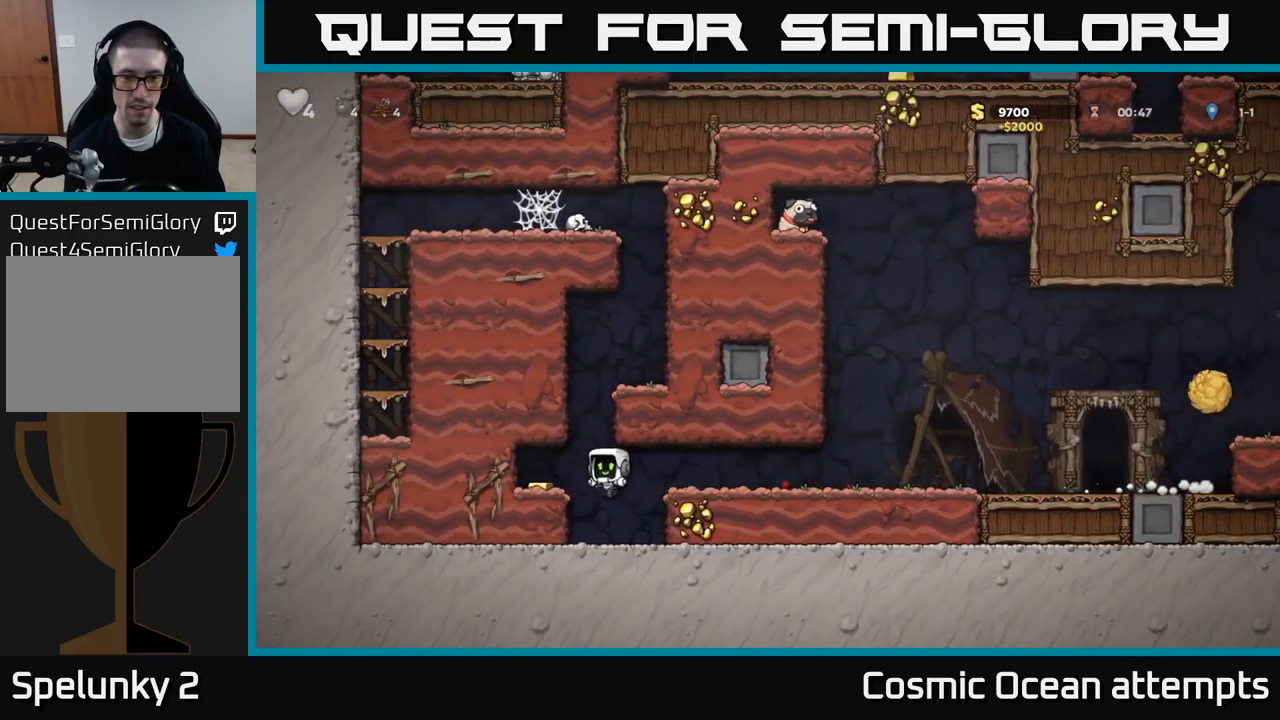
{"buttons": ["DPAD_RIGHT"], "left_stick": "center", "events": [[167, "A", "down"], [267, "A", "up"], [450, "DPAD_LEFT", "up"], [484, "DPAD_RIGHT", "down"]]}
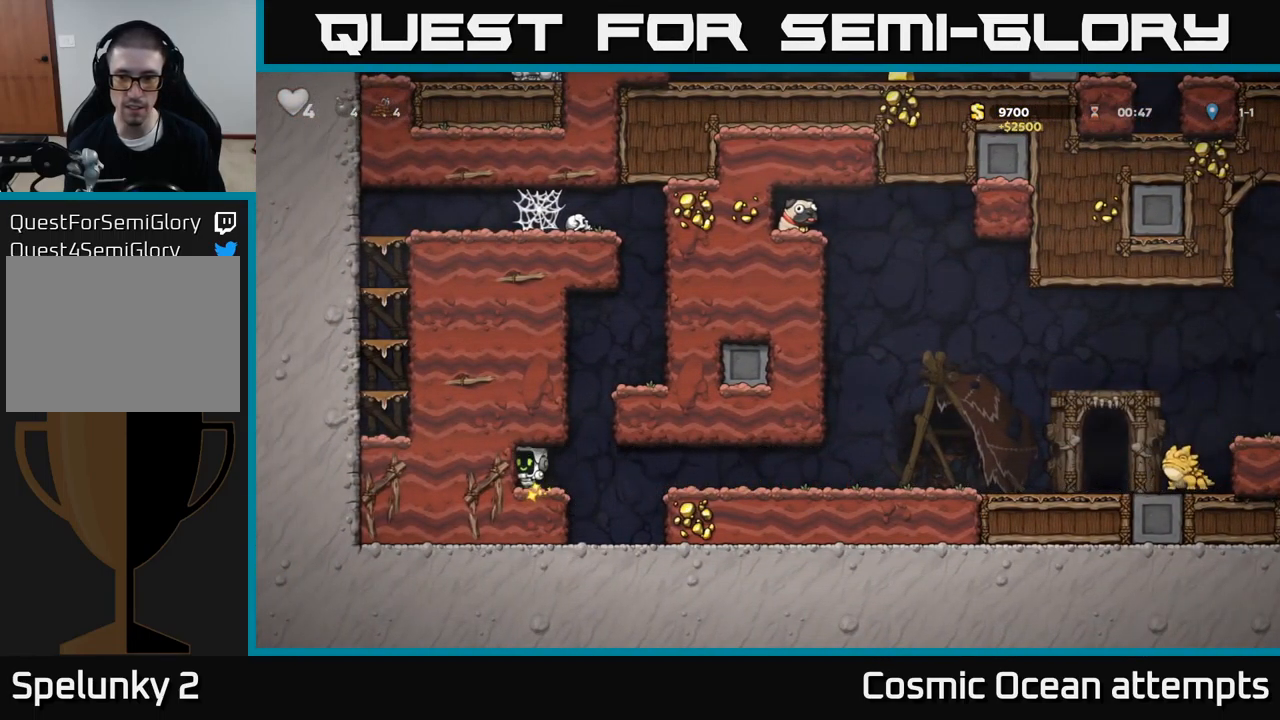
{"buttons": ["DPAD_RIGHT"], "left_stick": "center", "events": [[234, "A", "down"], [367, "A", "up"]]}
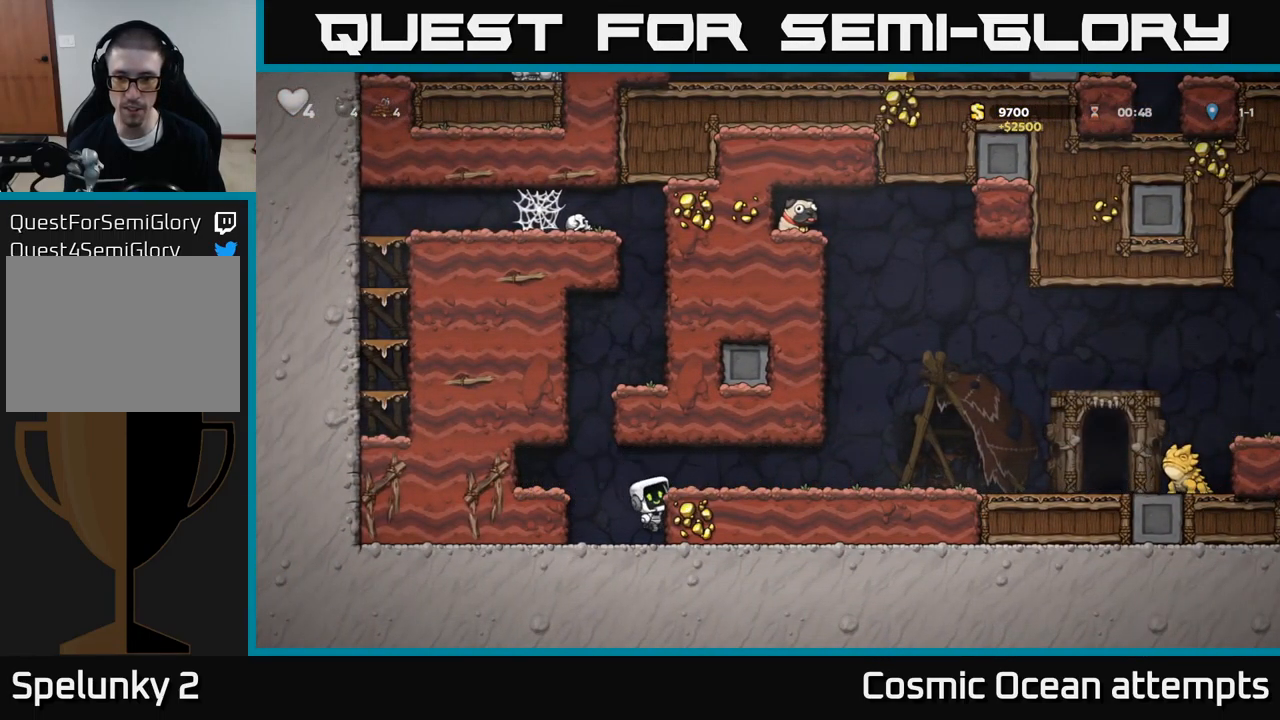
{"buttons": ["DPAD_RIGHT"], "left_stick": "center", "events": [[67, "A", "down"], [200, "A", "up"]]}
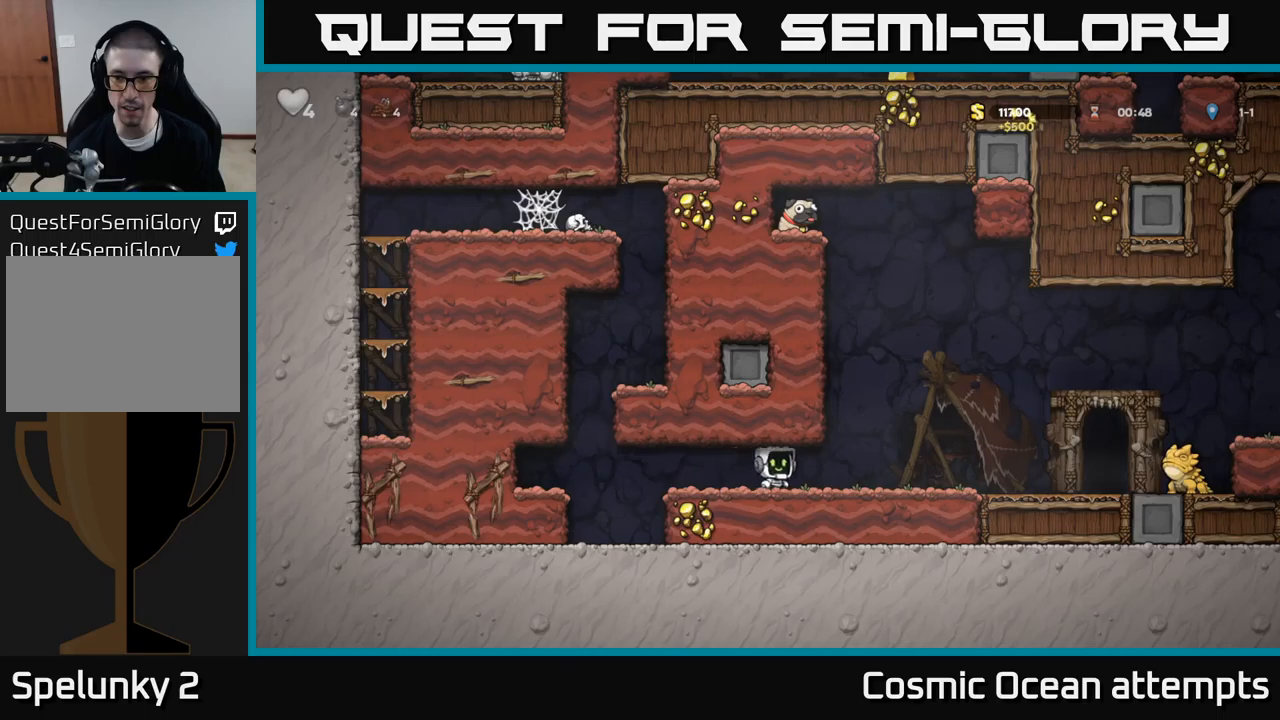
{"buttons": ["DPAD_LEFT"], "left_stick": "center", "events": [[383, "DPAD_RIGHT", "up"], [450, "DPAD_LEFT", "down"]]}
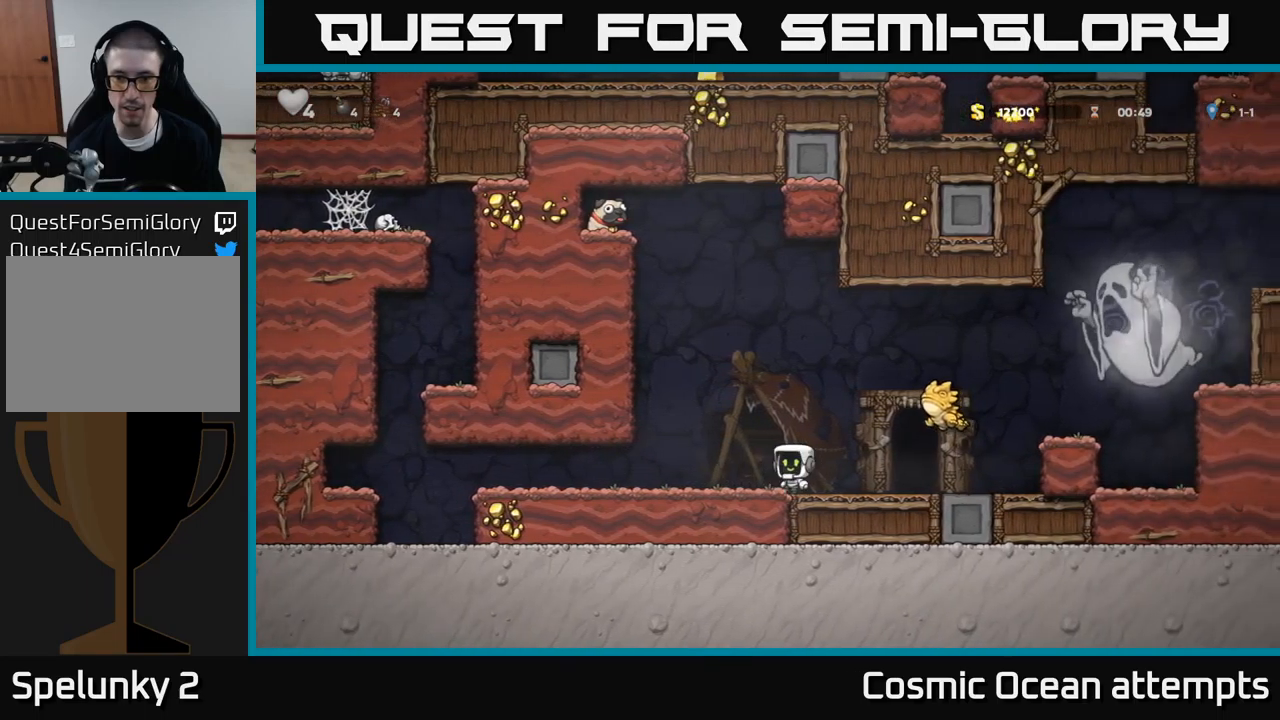
{"buttons": ["A", "DPAD_RIGHT"], "left_stick": "center", "events": [[150, "DPAD_LEFT", "up"], [233, "A", "down"], [283, "DPAD_RIGHT", "down"]]}
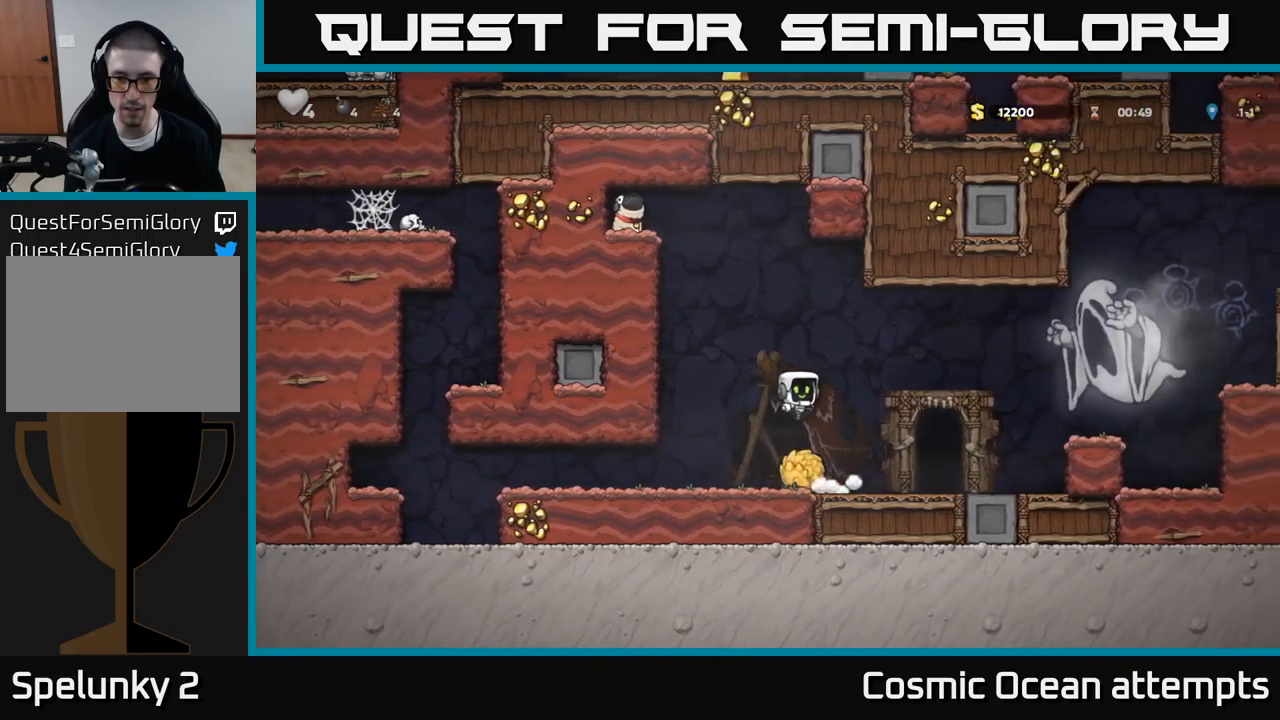
{"buttons": [], "left_stick": "center", "events": [[83, "A", "up"], [200, "DPAD_RIGHT", "up"]]}
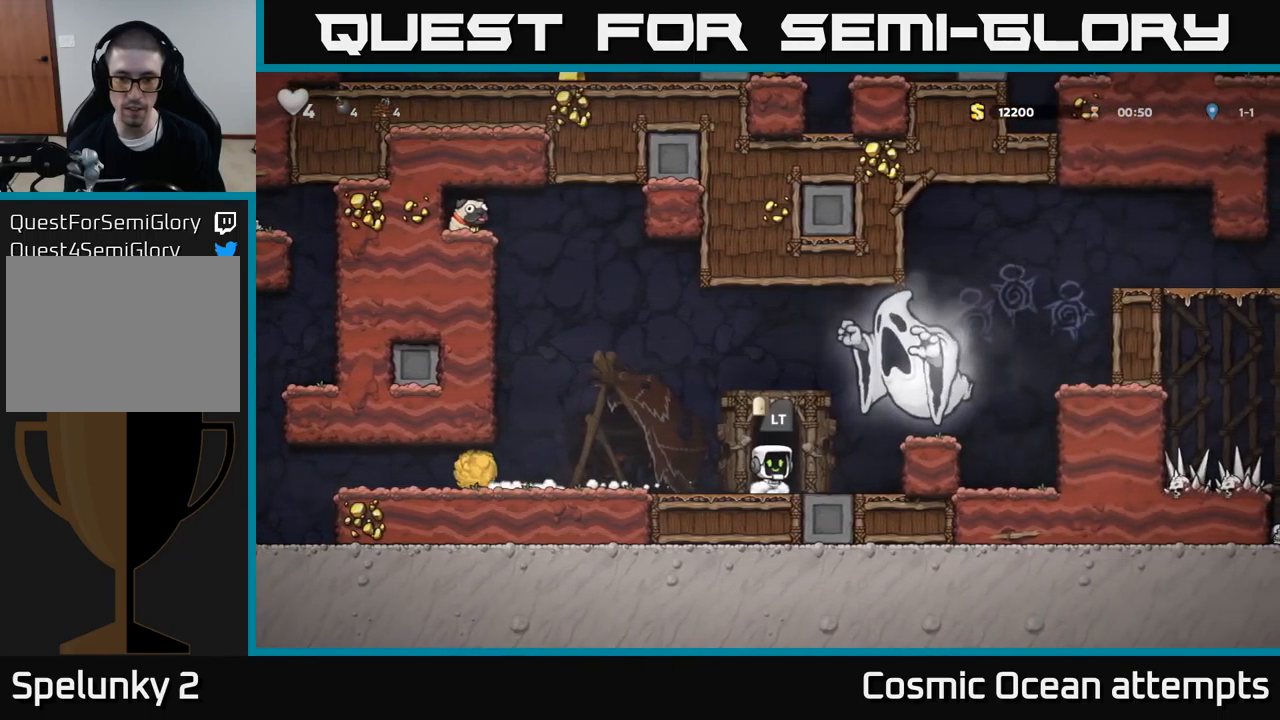
{"buttons": [], "left_stick": "center", "events": []}
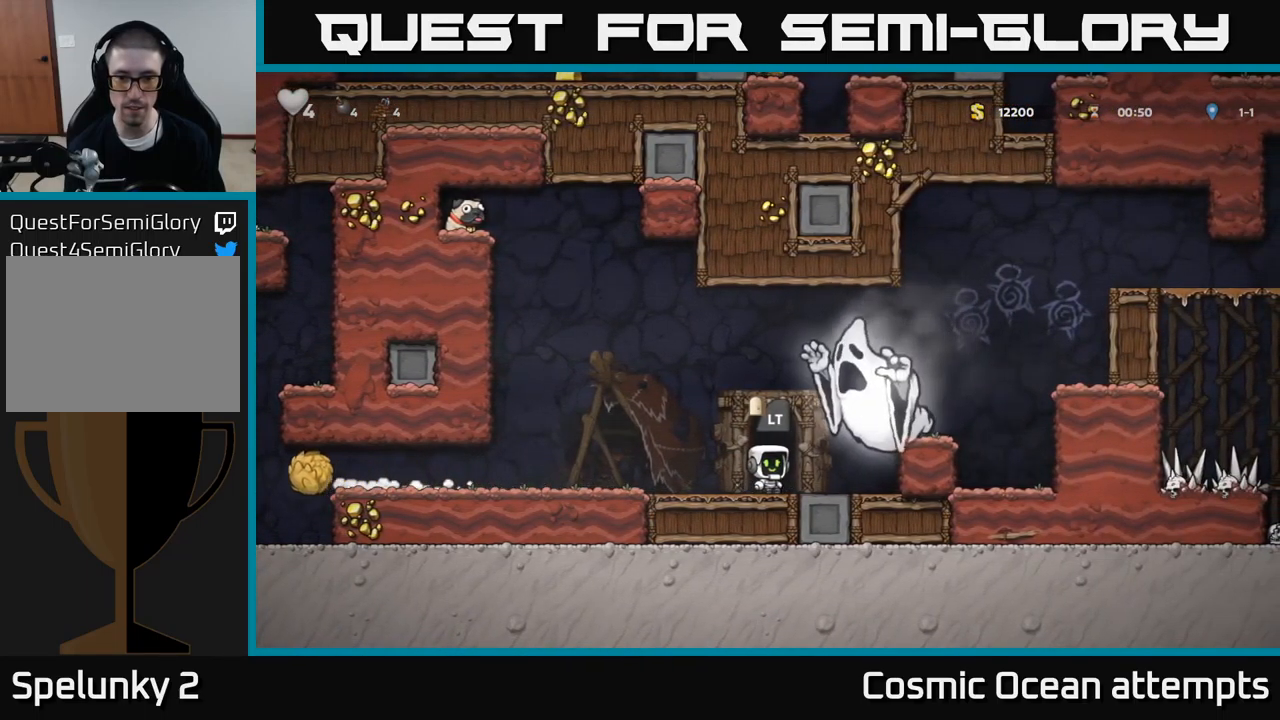
{"buttons": [], "left_stick": "center", "events": [[166, "L2", "down"], [283, "L2", "up"]]}
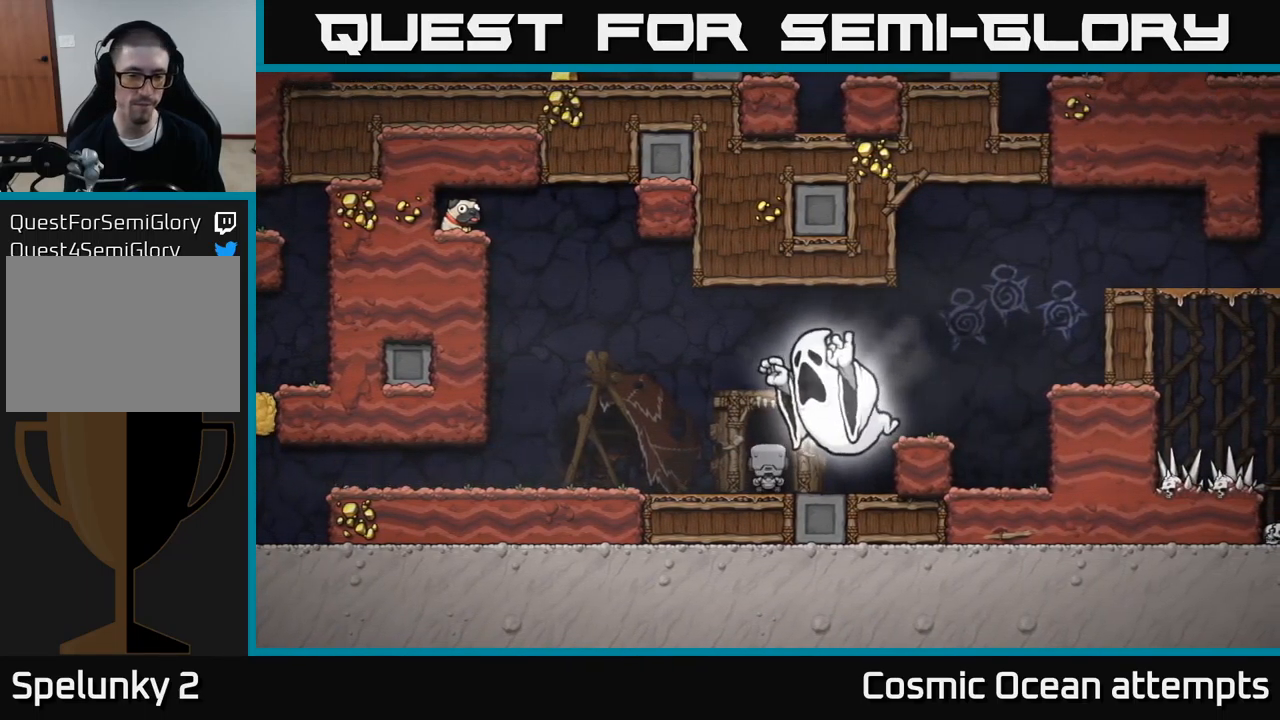
{"buttons": [], "left_stick": "center", "events": []}
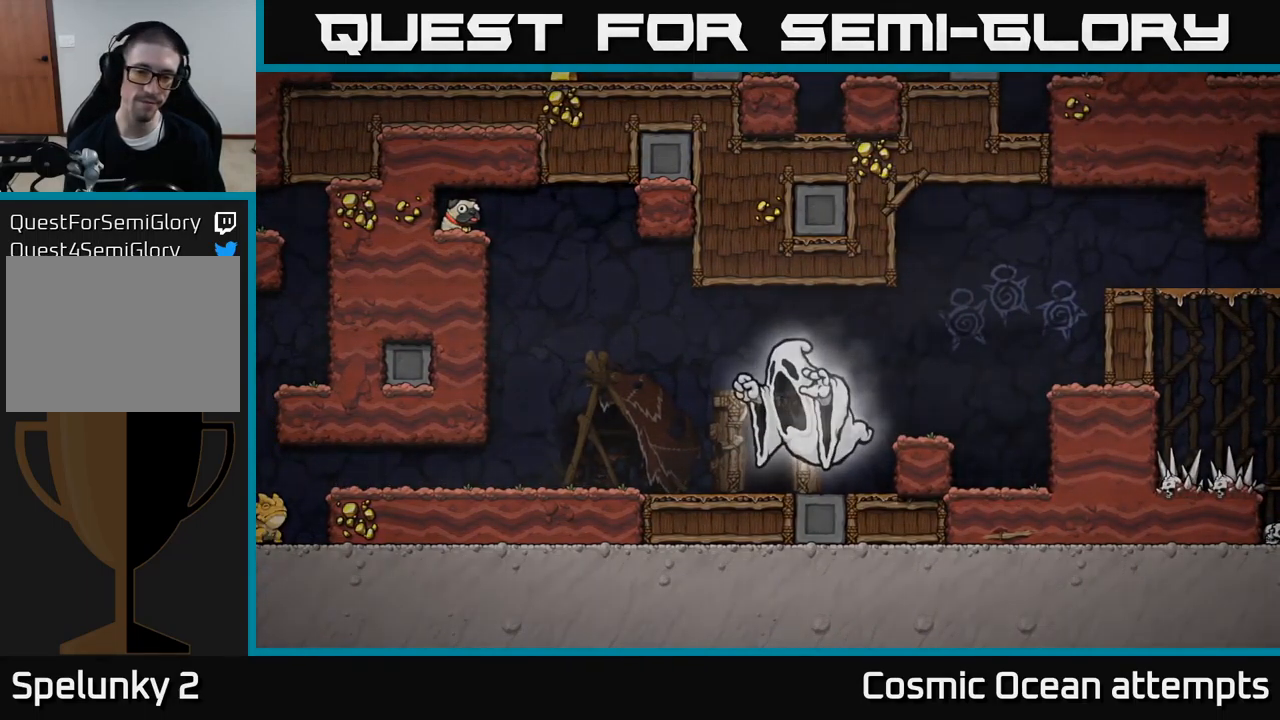
{"buttons": [], "left_stick": "center", "events": []}
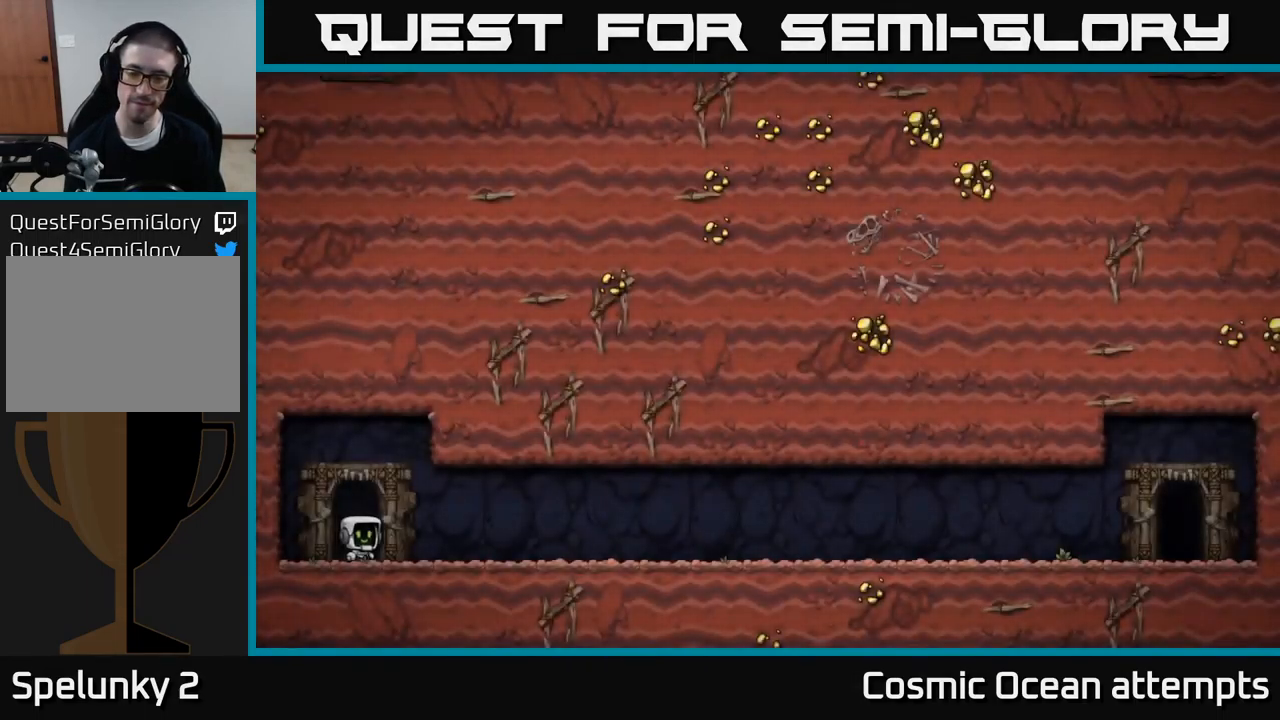
{"buttons": [], "left_stick": "center", "events": [[183, "A", "down"], [333, "A", "up"]]}
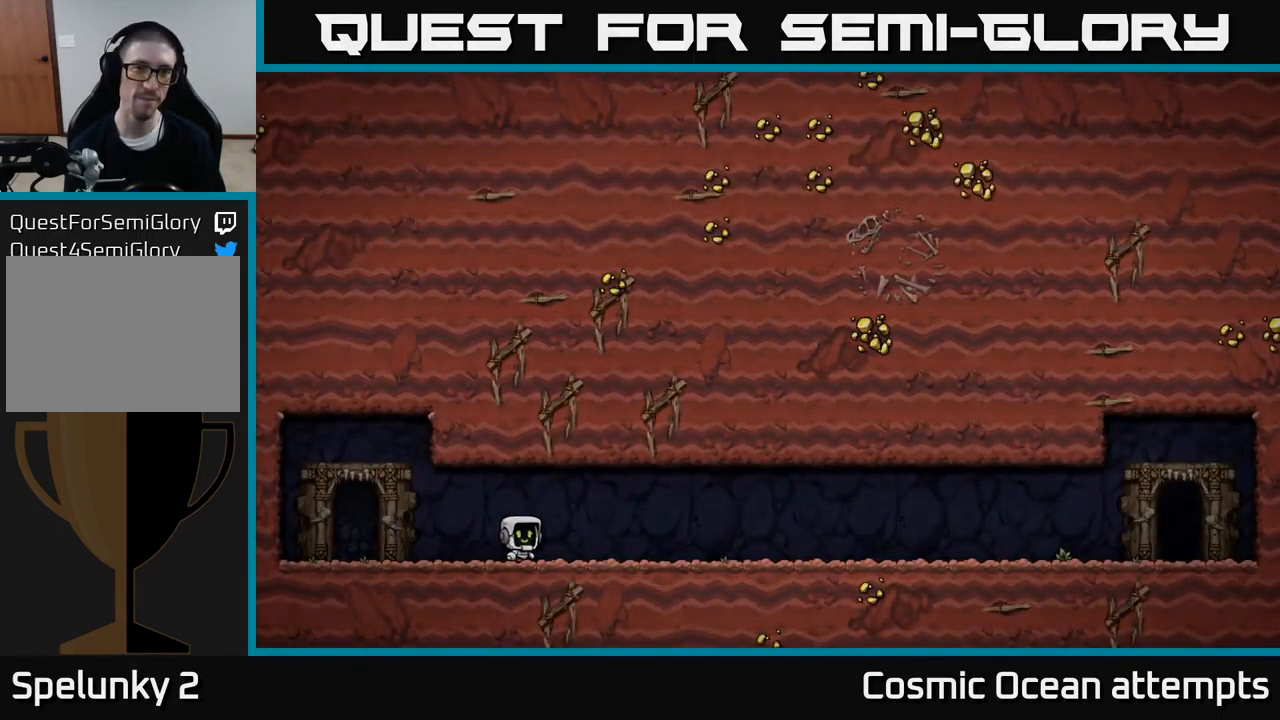
{"buttons": [], "left_stick": "center", "events": []}
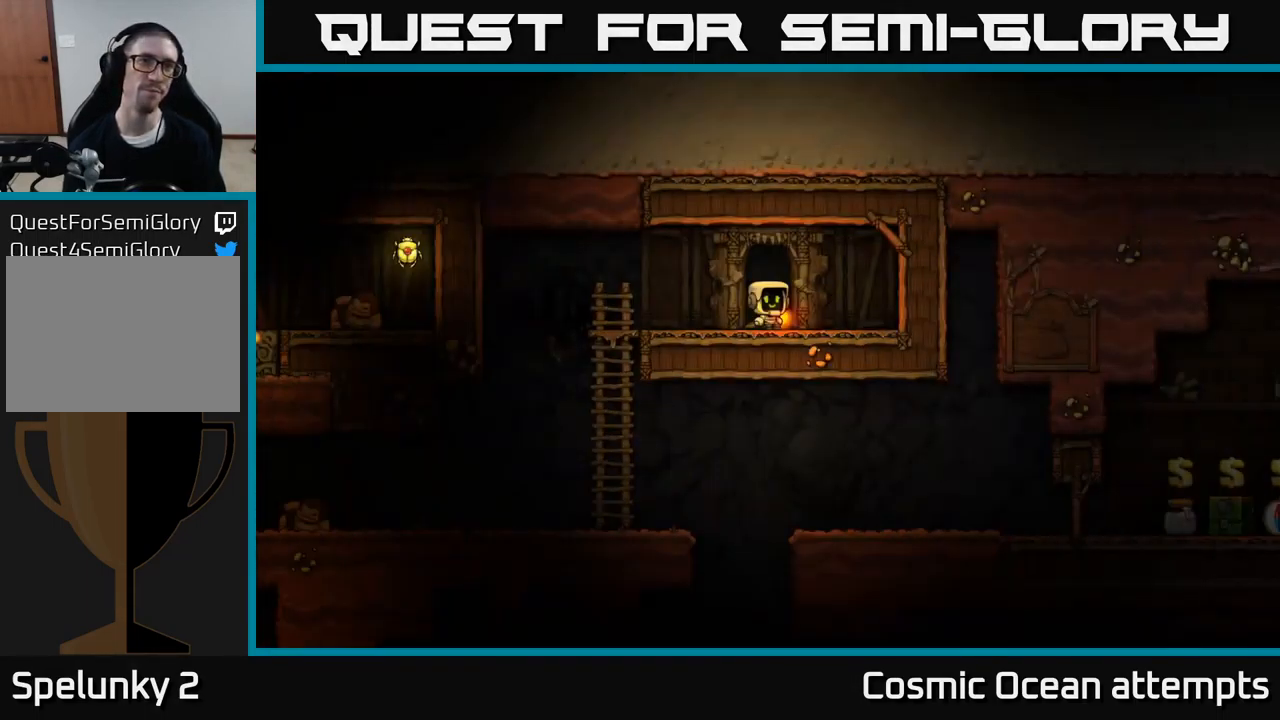
{"buttons": [], "left_stick": "center", "events": []}
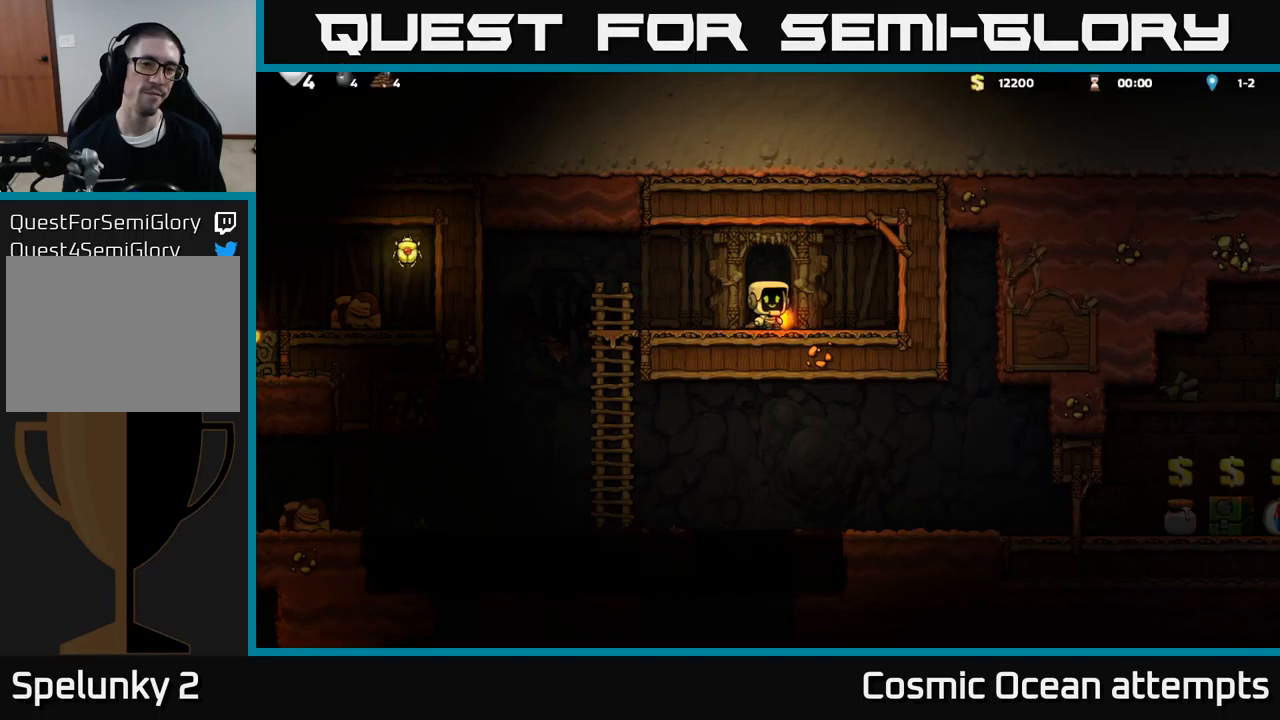
{"buttons": ["DPAD_LEFT"], "left_stick": "center", "events": [[33, "DPAD_DOWN", "down"], [83, "X", "down"], [183, "DPAD_DOWN", "up"], [217, "DPAD_LEFT", "down"], [217, "X", "up"]]}
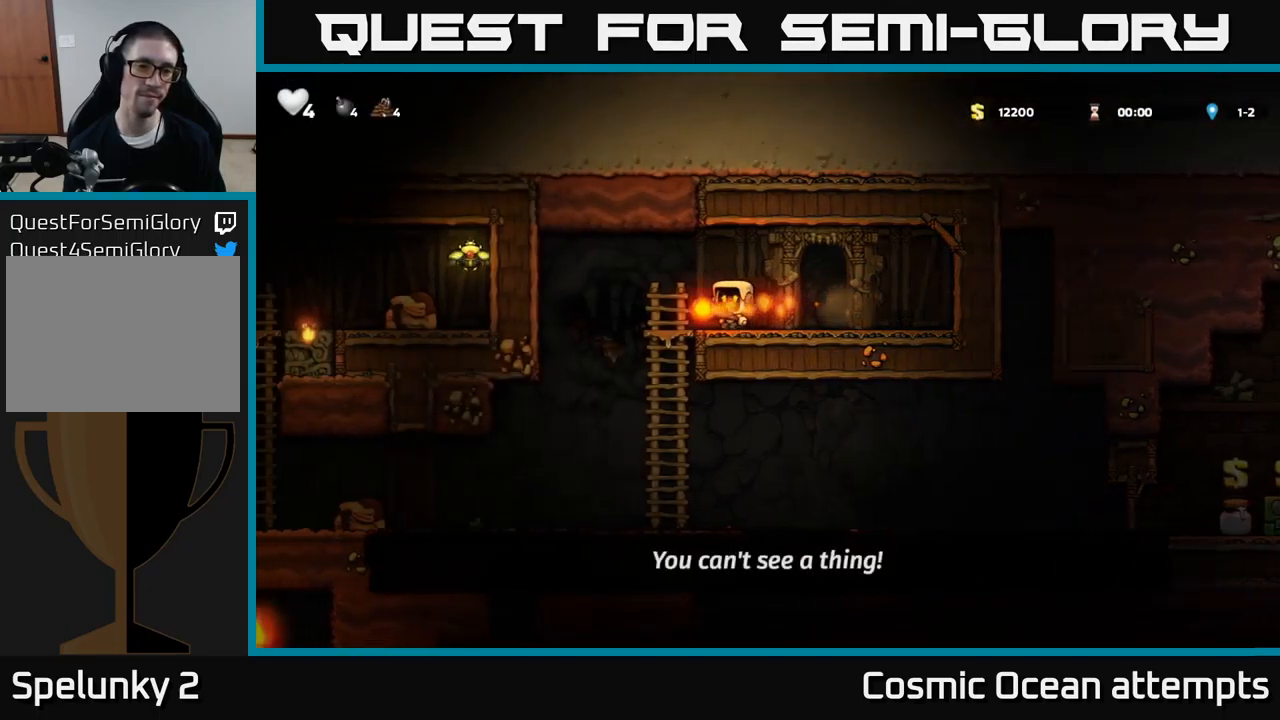
{"buttons": [], "left_stick": "center", "events": [[67, "DPAD_LEFT", "up"], [100, "DPAD_DOWN", "down"], [133, "A", "down"], [267, "A", "up"], [283, "DPAD_DOWN", "up"]]}
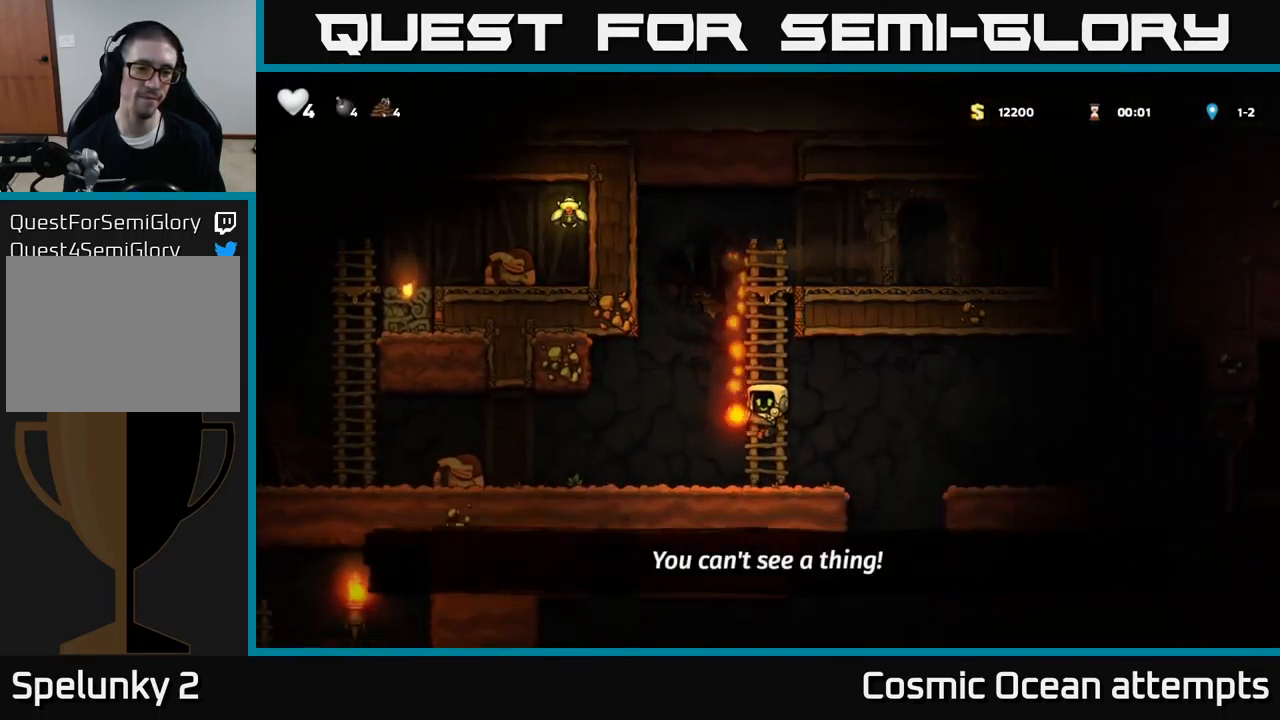
{"buttons": [], "left_stick": "center", "events": [[83, "DPAD_LEFT", "down"], [150, "X", "down"], [200, "DPAD_LEFT", "up"], [217, "X", "up"]]}
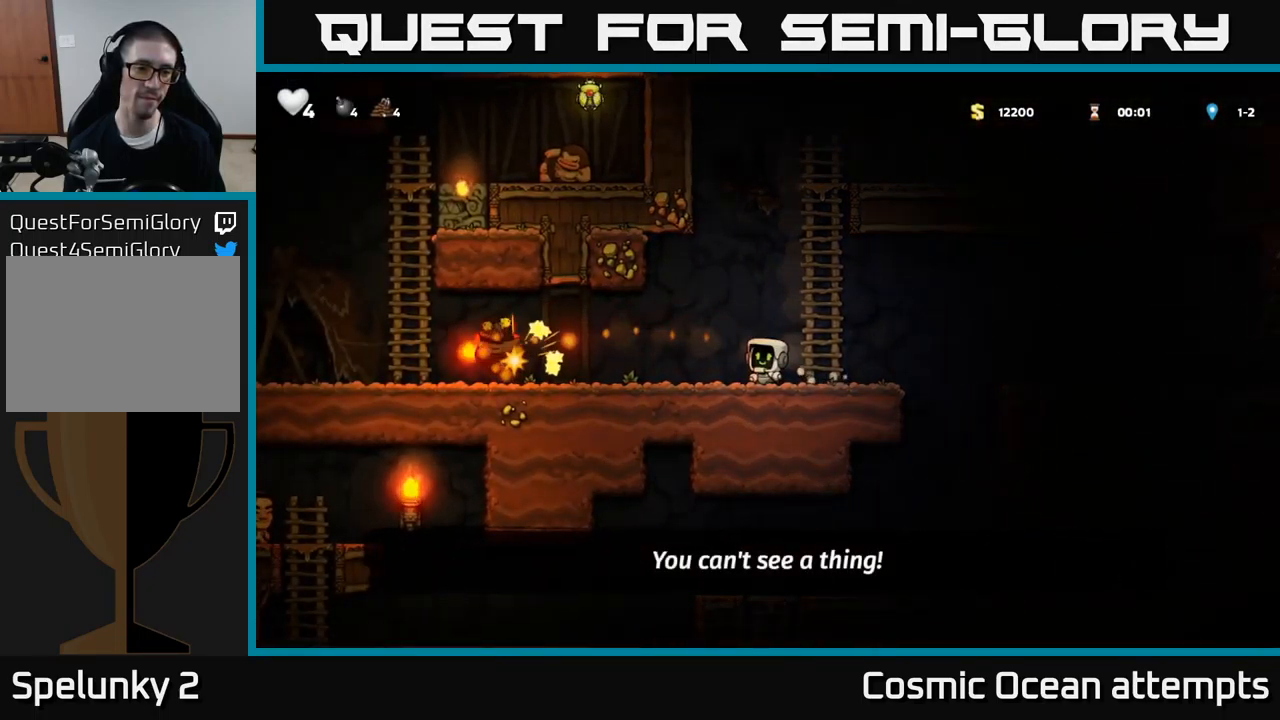
{"buttons": ["DPAD_LEFT"], "left_stick": "center", "events": [[117, "DPAD_LEFT", "down"]]}